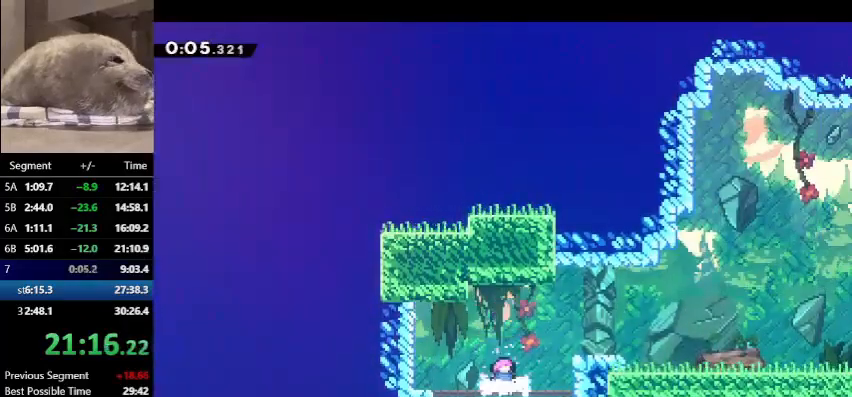
Gameplay with keyboard; each line is a JSON object with the keys held at the frame after it. "events" lists presses ("down") and releases ("up") of "dash", "demo", "down", "grab", "jump", "left", "right", "talk" and "up" between this image and that frame as [ms after this image, input, new state], when the widget could be followed in between. No other keys are recorded. Mouse input is not recorded. Key names are as the overlay labels them; some are game actions (e.g. jump) rather than physical keys.
{"keys": ["dash", "down", "right"], "events": [[200, "right", "down"], [200, "up", "down"], [233, "dash", "down"], [400, "dash", "up"], [400, "up", "up"], [433, "down", "down"], [500, "dash", "down"]]}
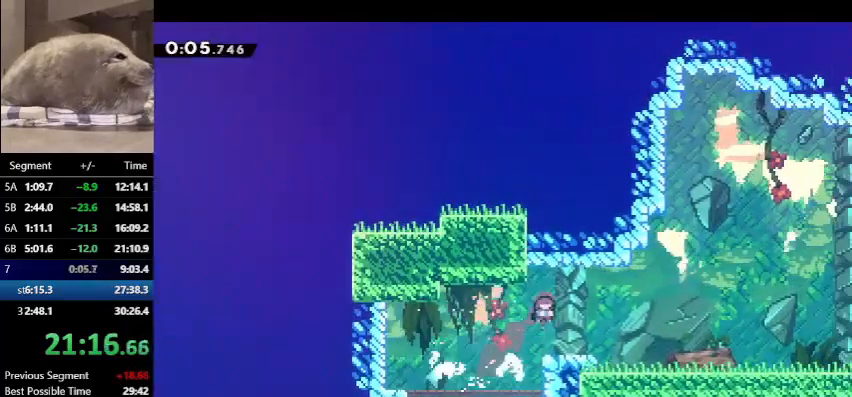
{"keys": ["jump", "right"], "events": [[133, "down", "up"], [167, "dash", "up"], [167, "jump", "down"], [233, "jump", "up"], [467, "jump", "down"]]}
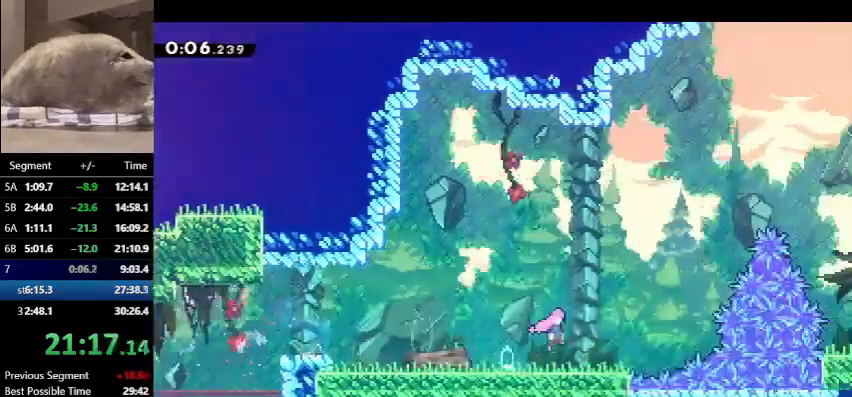
{"keys": ["dash", "right", "up"], "events": [[233, "up", "down"], [267, "dash", "down"], [267, "jump", "up"], [267, "right", "up"], [467, "right", "down"]]}
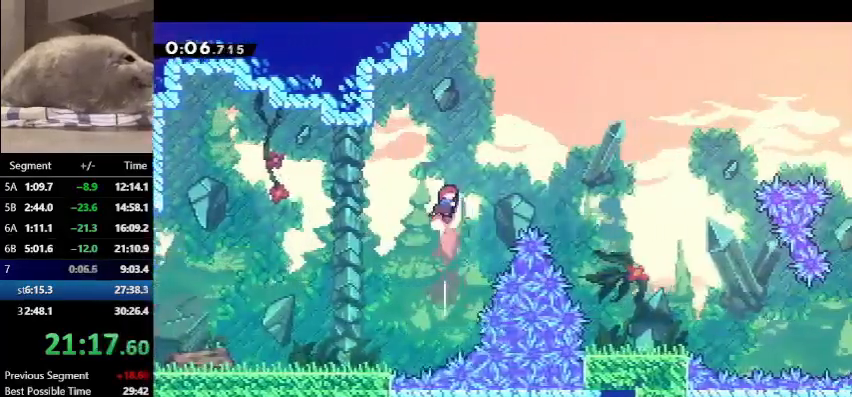
{"keys": ["down", "right"], "events": [[33, "dash", "up"], [33, "up", "up"], [67, "dash", "down"], [300, "dash", "up"], [300, "down", "down"]]}
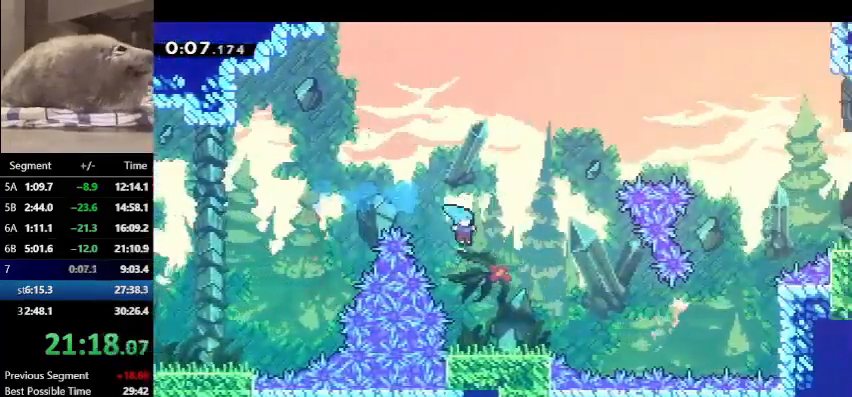
{"keys": ["demo", "jump", "right"], "events": [[100, "right", "up"], [300, "demo", "down"], [300, "down", "up"], [300, "right", "down"], [467, "jump", "down"]]}
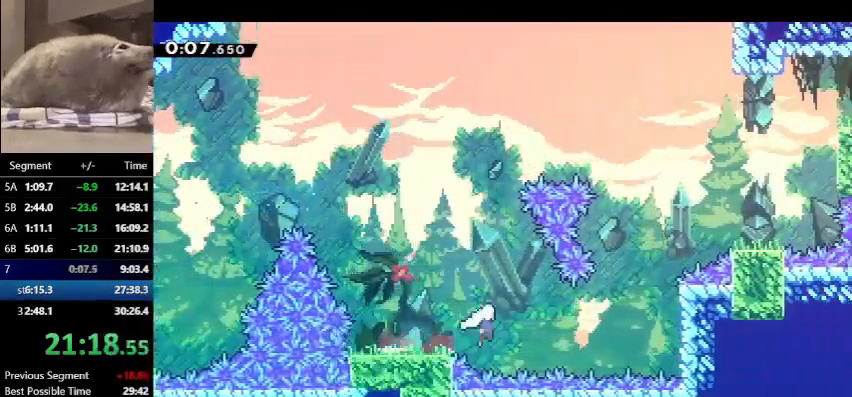
{"keys": ["right"], "events": [[233, "up", "down"], [300, "dash", "down"], [300, "demo", "up"], [300, "jump", "up"], [300, "right", "up"], [433, "dash", "up"], [433, "right", "down"], [500, "up", "up"]]}
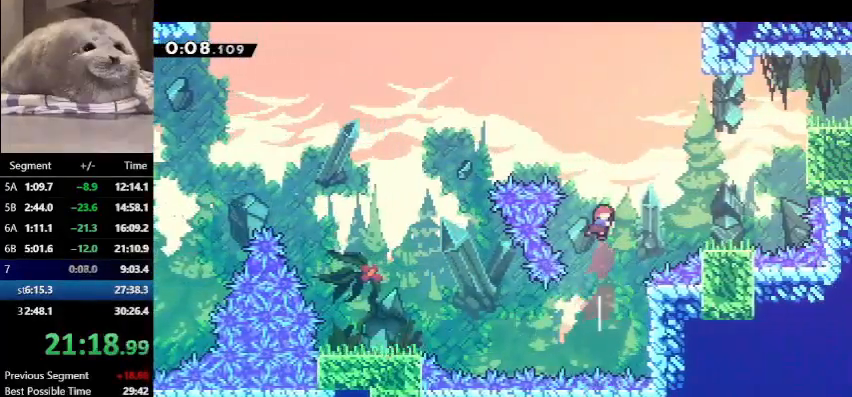
{"keys": ["jump", "right", "up"], "events": [[33, "dash", "down"], [133, "dash", "up"], [400, "jump", "down"], [500, "up", "down"]]}
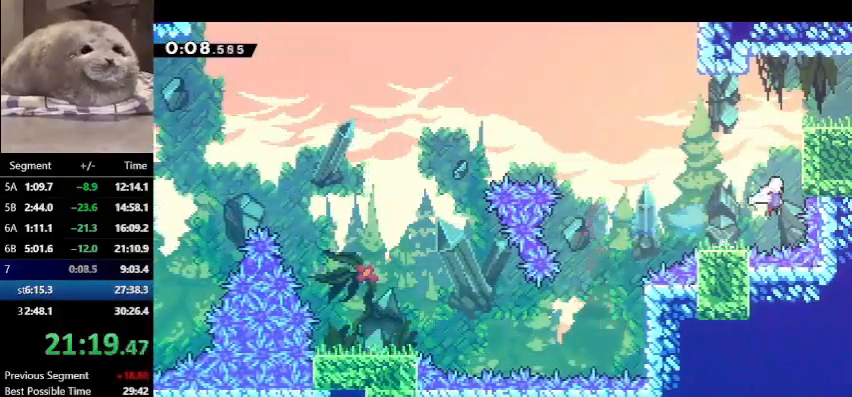
{"keys": ["dash", "down", "right"], "events": [[67, "right", "up"], [100, "dash", "down"], [100, "jump", "up"], [300, "dash", "up"], [300, "up", "up"], [333, "right", "down"], [400, "dash", "down"], [400, "down", "down"]]}
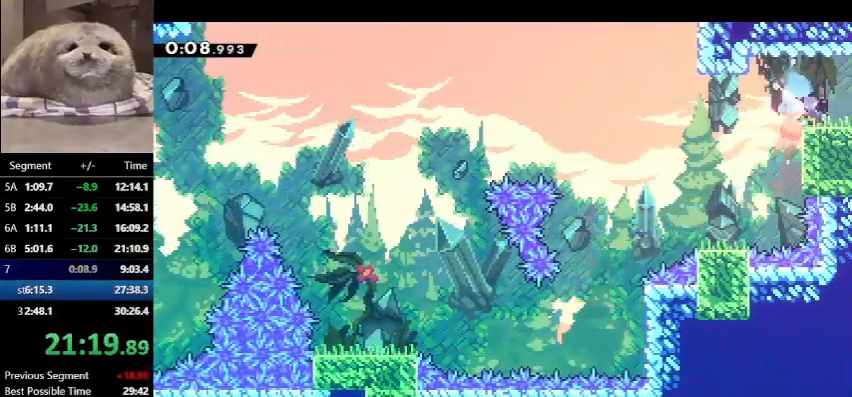
{"keys": ["jump", "right"], "events": [[67, "dash", "up"], [67, "down", "up"], [67, "jump", "down"]]}
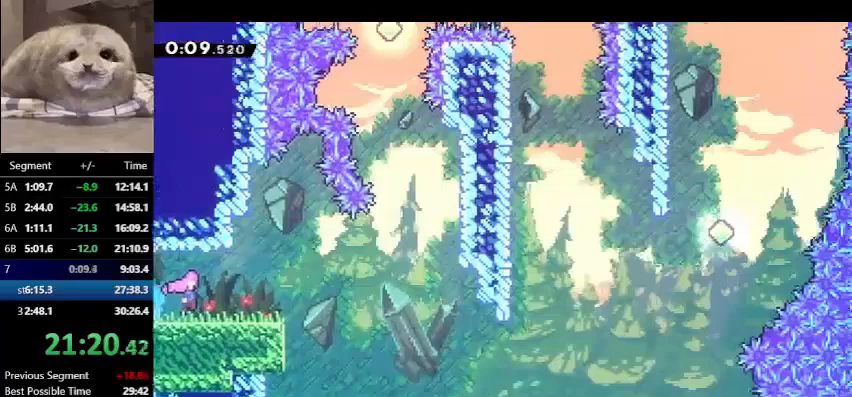
{"keys": ["jump", "right"], "events": []}
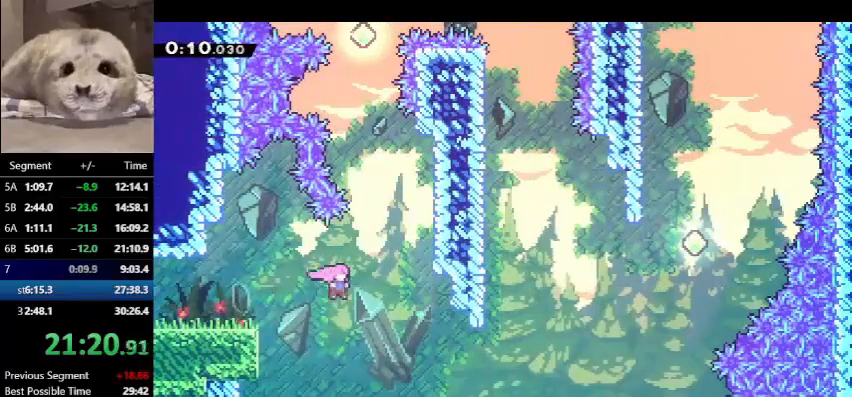
{"keys": ["dash", "right", "up"], "events": [[333, "up", "down"], [400, "dash", "down"], [433, "jump", "up"]]}
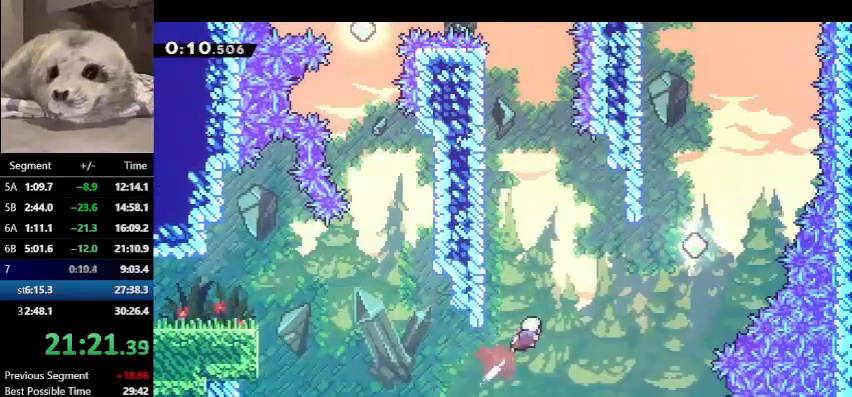
{"keys": ["dash", "right", "up"], "events": [[33, "dash", "up"], [333, "dash", "down"]]}
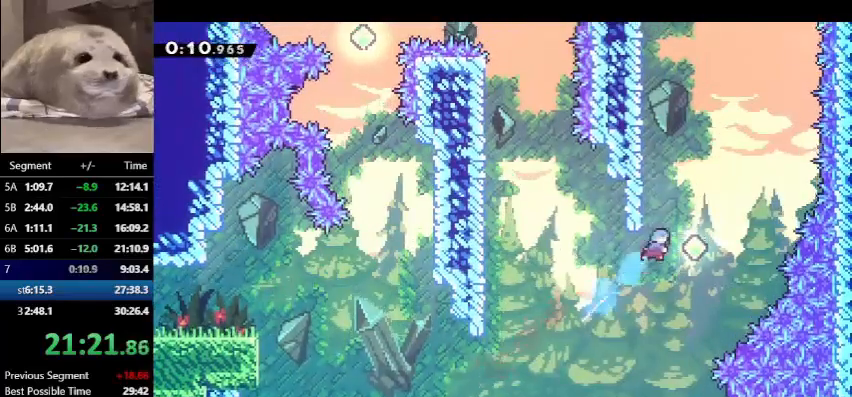
{"keys": ["grab", "left", "up"], "events": [[67, "dash", "up"], [100, "right", "up"], [133, "dash", "down"], [300, "dash", "up"], [300, "grab", "down"], [333, "left", "down"]]}
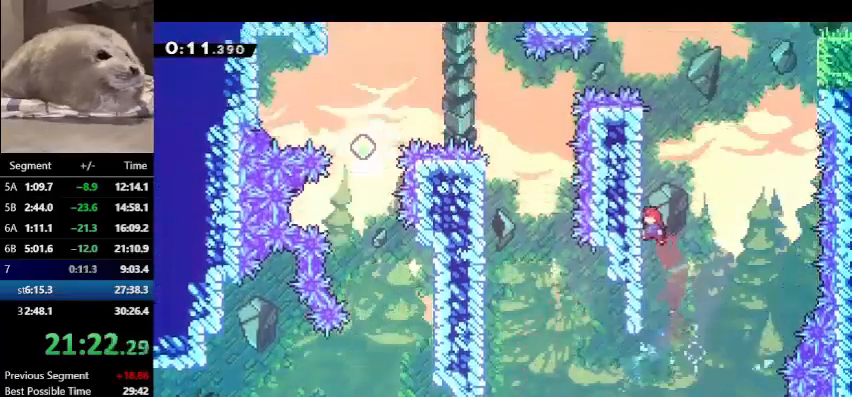
{"keys": ["dash", "grab", "up"], "events": [[67, "jump", "down"], [67, "left", "up"], [367, "dash", "down"], [367, "jump", "up"]]}
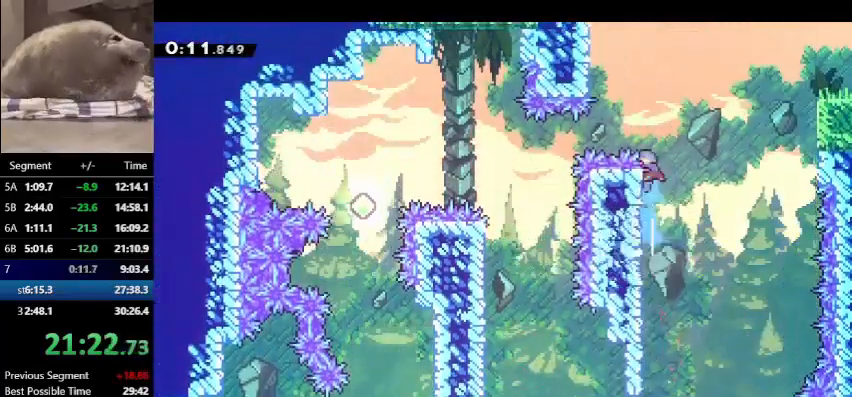
{"keys": ["dash", "grab", "jump", "right", "up"], "events": [[33, "jump", "down"], [33, "right", "down"]]}
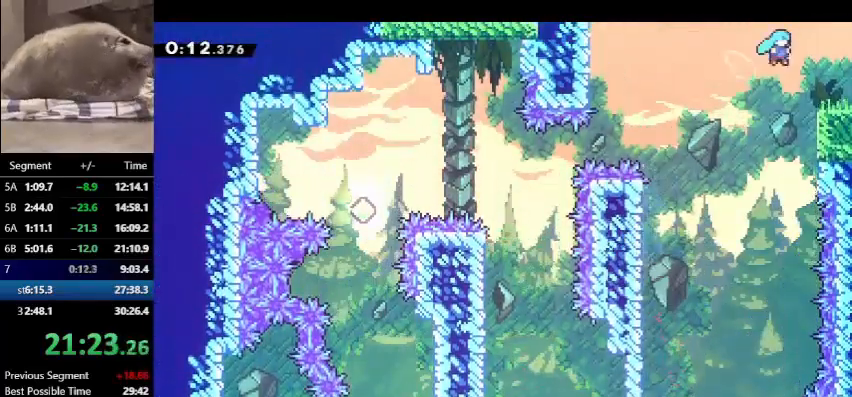
{"keys": ["right"], "events": [[100, "grab", "up"], [133, "dash", "up"], [133, "jump", "up"], [200, "up", "up"], [233, "demo", "down"], [300, "jump", "down"], [400, "demo", "up"], [400, "jump", "up"]]}
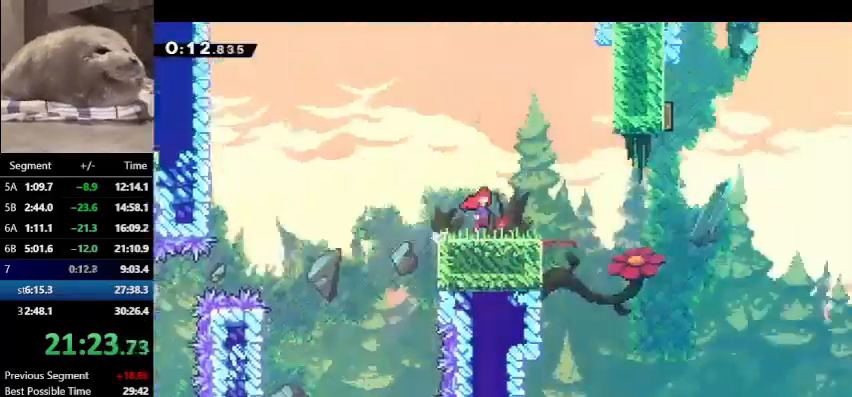
{"keys": ["right"], "events": []}
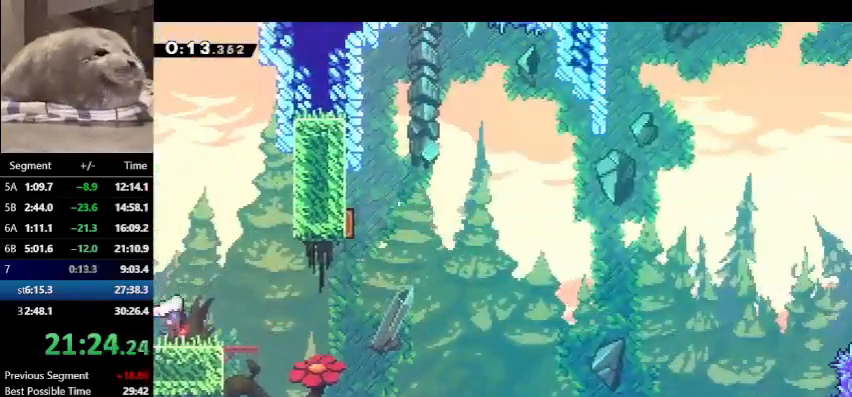
{"keys": ["jump", "right"], "events": [[167, "jump", "down"]]}
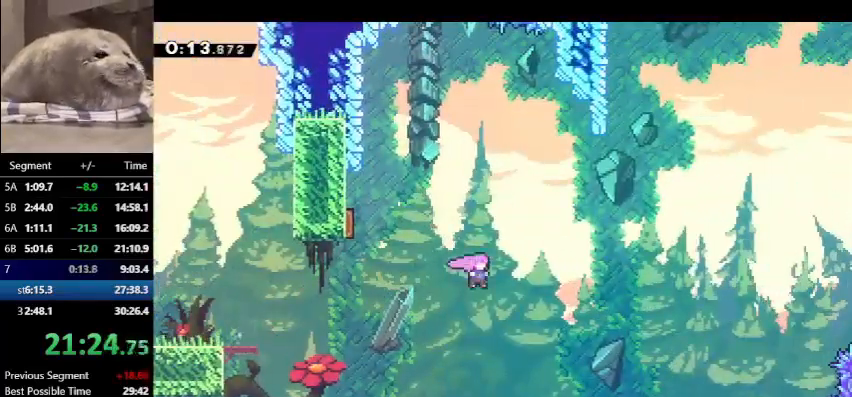
{"keys": ["right", "up"], "events": [[33, "up", "down"], [100, "dash", "down"], [100, "jump", "up"], [233, "dash", "up"]]}
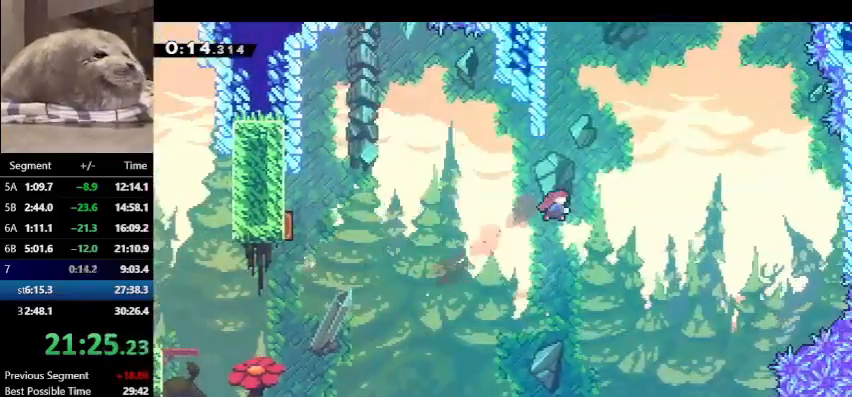
{"keys": ["grab", "jump", "up"], "events": [[33, "dash", "down"], [33, "right", "up"], [167, "dash", "up"], [167, "grab", "down"], [200, "left", "down"], [300, "jump", "down"], [367, "left", "up"], [467, "jump", "up"], [500, "jump", "down"]]}
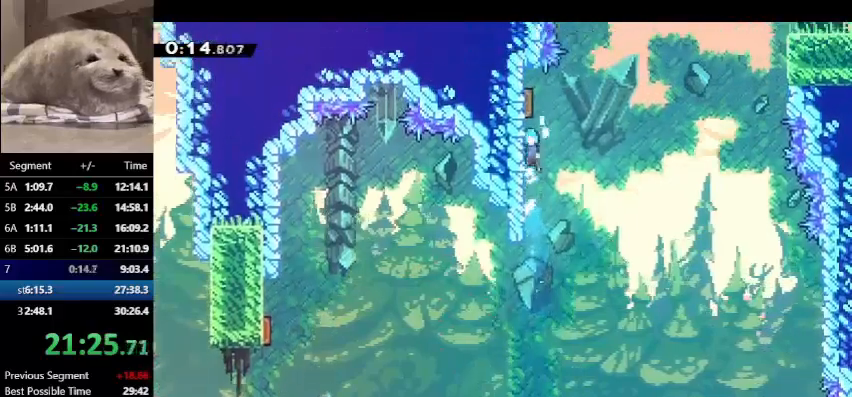
{"keys": ["dash", "right", "up"], "events": [[133, "jump", "up"], [200, "jump", "down"], [333, "grab", "up"], [333, "jump", "up"], [433, "right", "down"], [467, "dash", "down"]]}
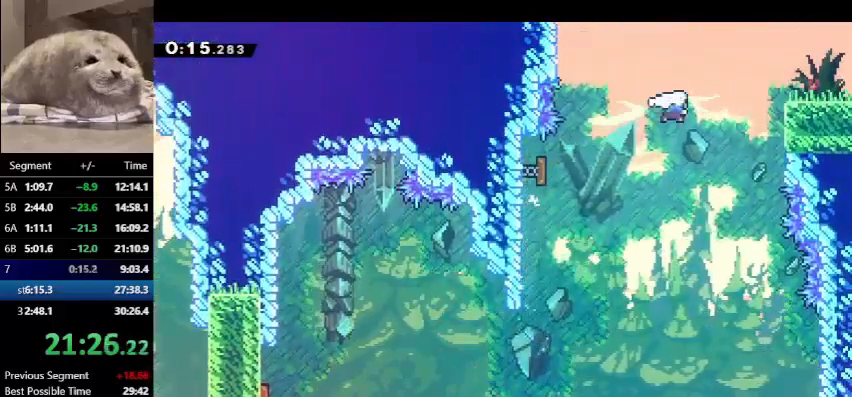
{"keys": ["right"], "events": [[167, "dash", "up"], [167, "up", "up"], [267, "dash", "down"], [267, "down", "down"], [433, "down", "up"], [433, "jump", "down"], [500, "dash", "up"], [500, "jump", "up"]]}
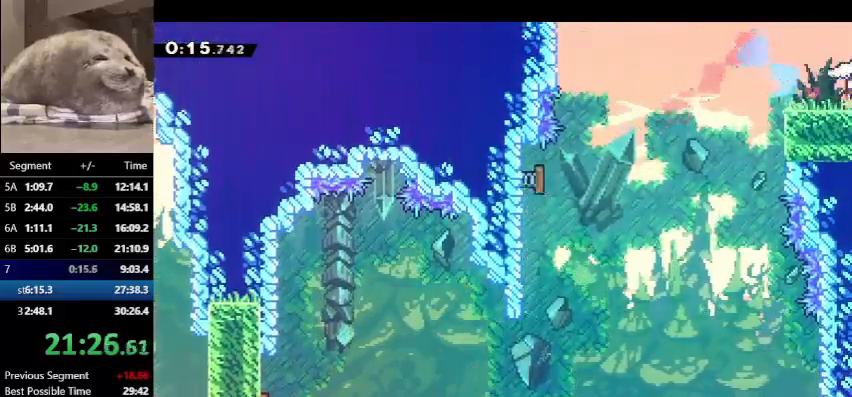
{"keys": ["right"], "events": []}
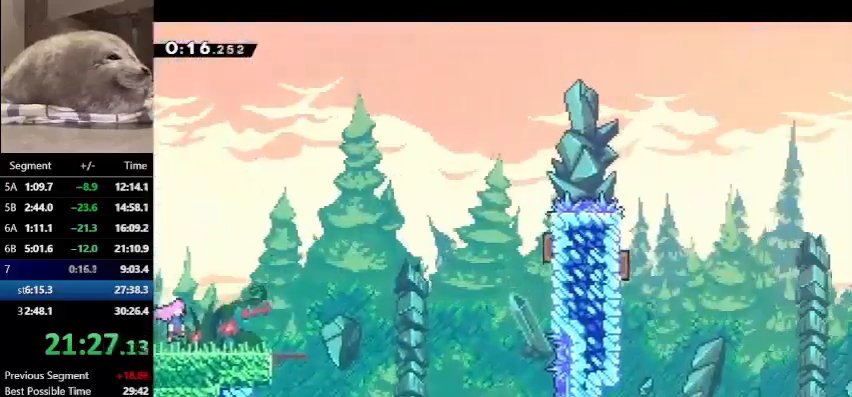
{"keys": ["jump", "right"], "events": [[333, "jump", "down"]]}
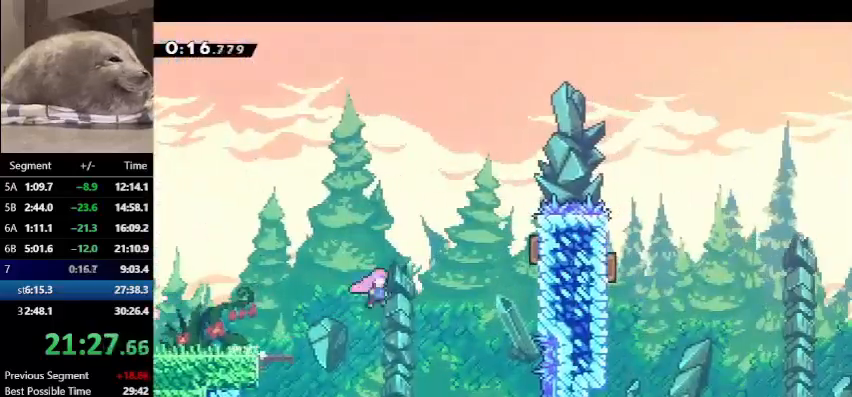
{"keys": ["right", "up"], "events": [[67, "dash", "down"], [67, "jump", "up"], [67, "up", "down"], [233, "dash", "up"], [333, "dash", "down"], [500, "dash", "up"]]}
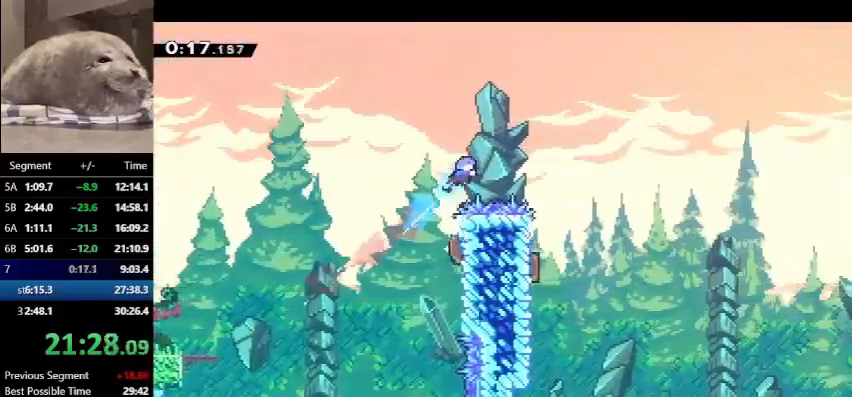
{"keys": ["left"], "events": [[333, "up", "up"], [400, "right", "up"], [500, "left", "down"]]}
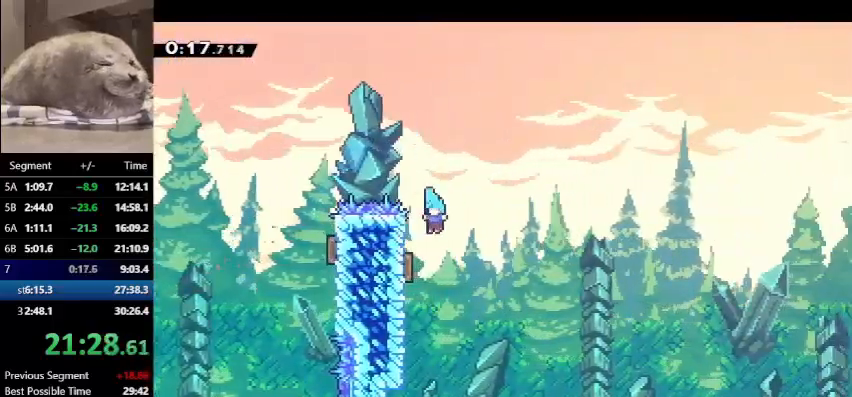
{"keys": ["right"], "events": [[167, "right", "down"], [200, "left", "up"]]}
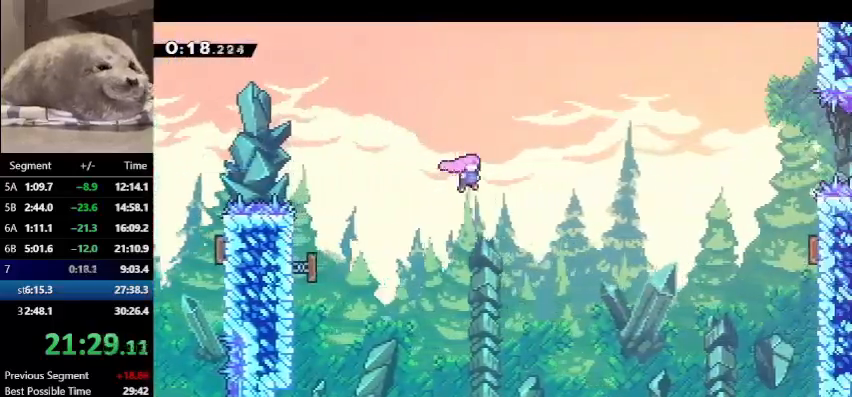
{"keys": ["right"], "events": [[100, "dash", "down"], [200, "dash", "up"]]}
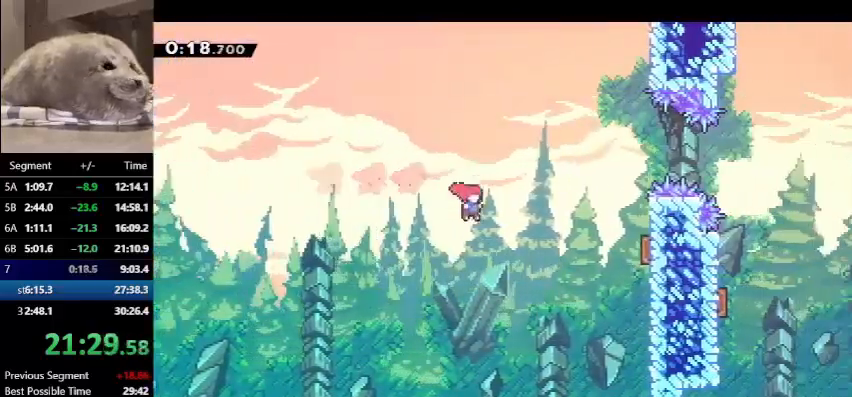
{"keys": ["right"], "events": [[67, "dash", "down"], [500, "dash", "up"]]}
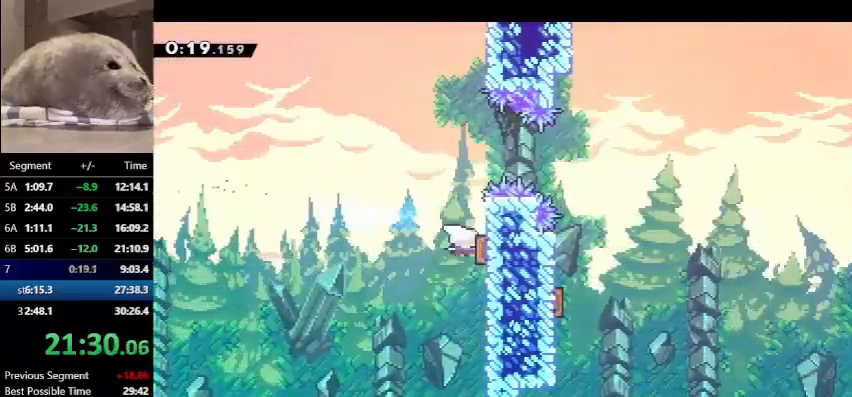
{"keys": ["right"], "events": [[33, "up", "down"], [100, "dash", "down"], [300, "dash", "up"], [433, "up", "up"]]}
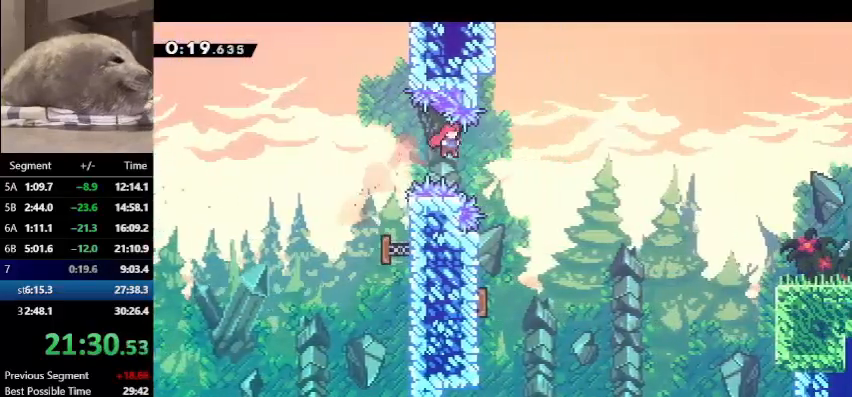
{"keys": ["left", "right"], "events": [[267, "right", "up"], [333, "left", "down"], [500, "right", "down"]]}